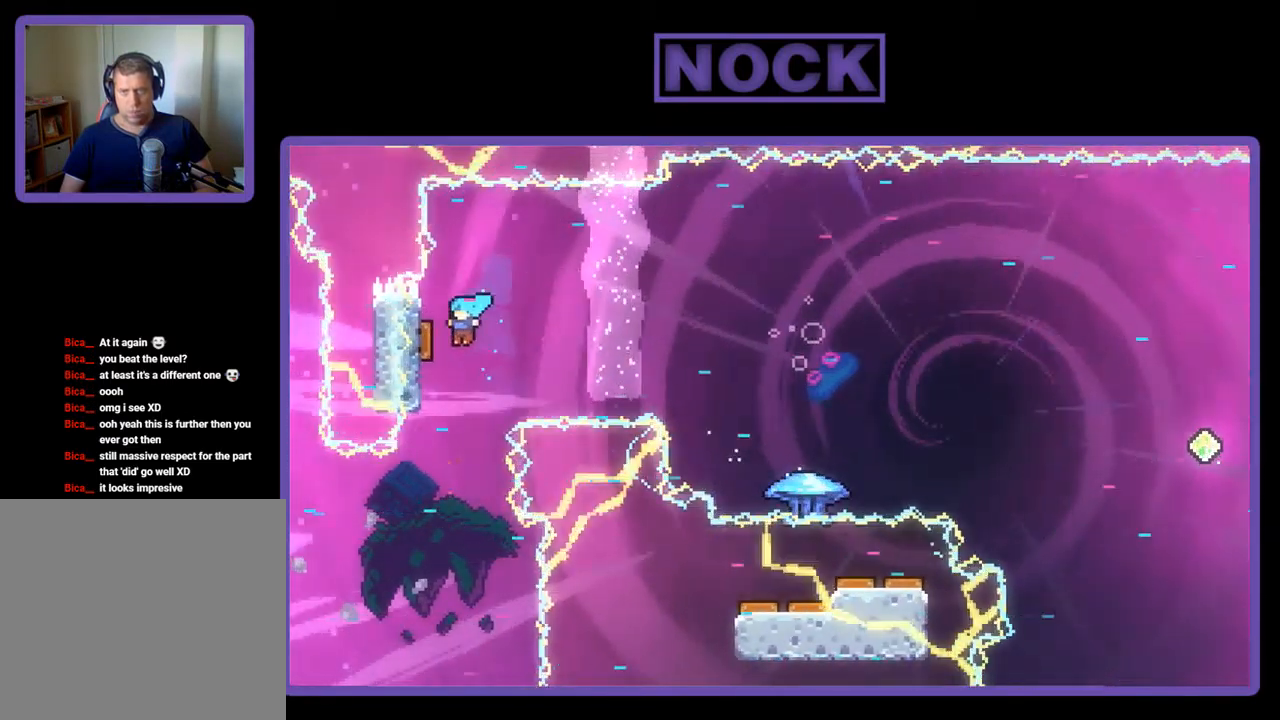
Gameplay with a controller (PlayStation layout); each line is a JSON object with the inputs held at the frame after it. "events" lists button and stick changes between this image and that frame as [ms after this image, input, new state], when the widget could be followed in between. Not read: right_stick.
{"buttons": ["R2", "DPAD_RIGHT"], "left_stick": "center", "events": [[183, "DPAD_UP", "up"], [217, "DPAD_LEFT", "up"], [317, "DPAD_RIGHT", "down"]]}
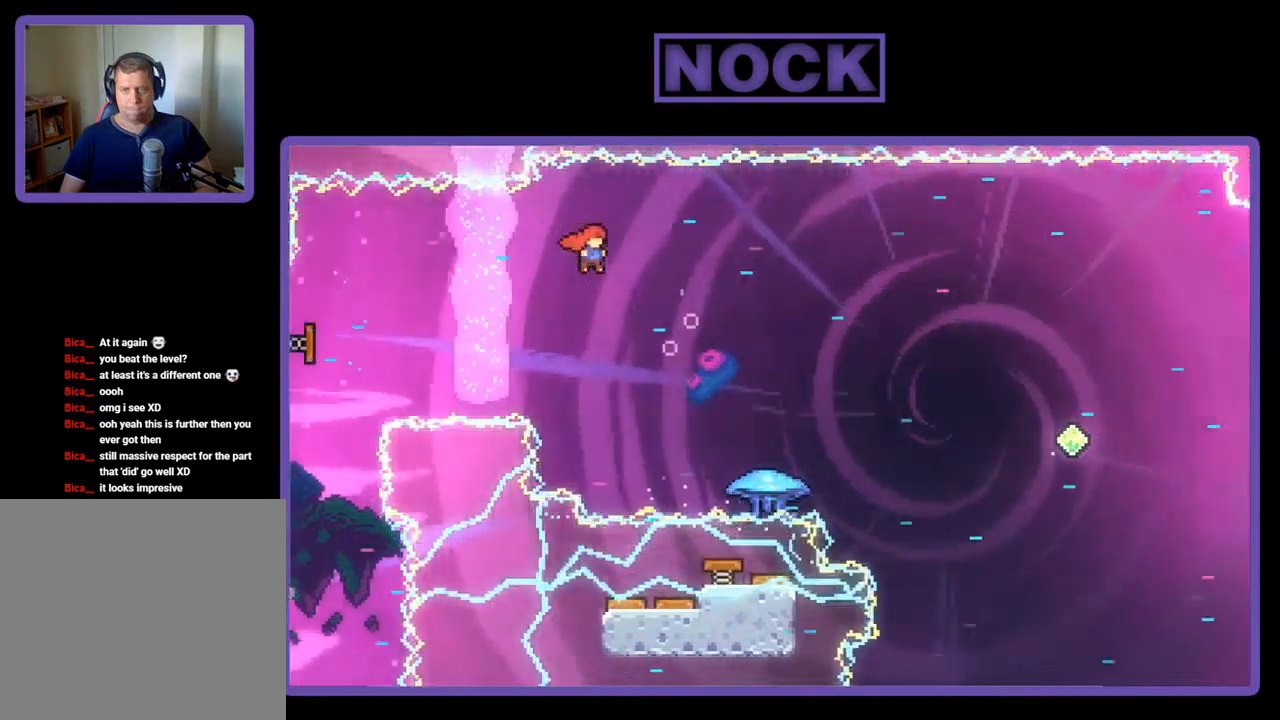
{"buttons": ["CIRCLE", "R2", "DPAD_UP", "DPAD_RIGHT"], "left_stick": "center", "events": [[184, "DPAD_UP", "down"], [384, "CIRCLE", "down"]]}
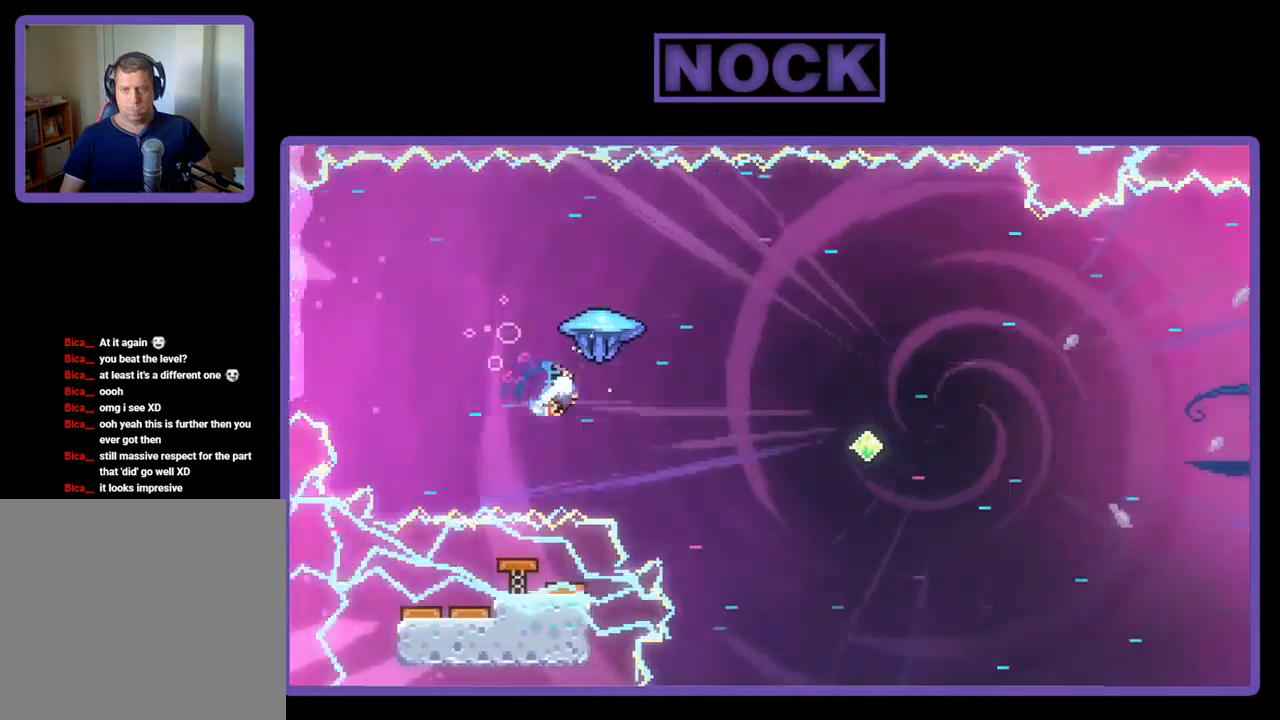
{"buttons": ["R2", "DPAD_RIGHT"], "left_stick": "center", "events": [[117, "CIRCLE", "up"], [484, "DPAD_UP", "up"]]}
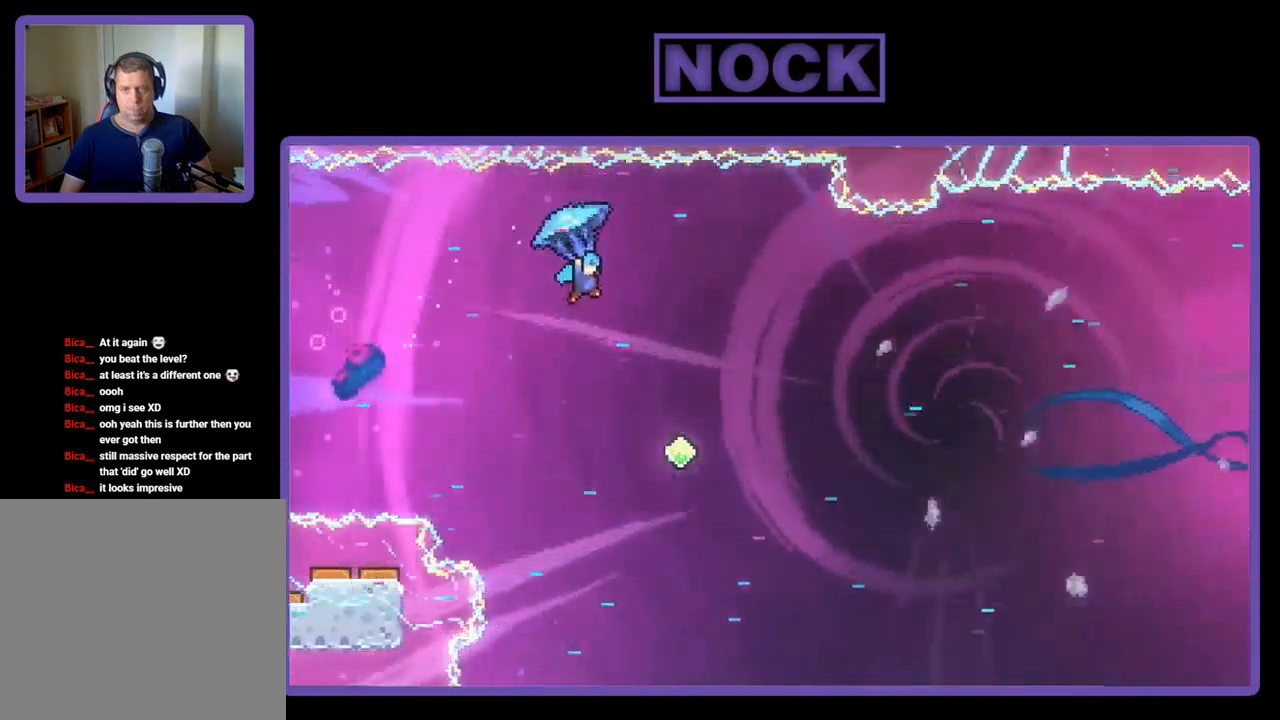
{"buttons": ["R2", "DPAD_UP", "DPAD_RIGHT"], "left_stick": "center", "events": [[350, "DPAD_UP", "down"]]}
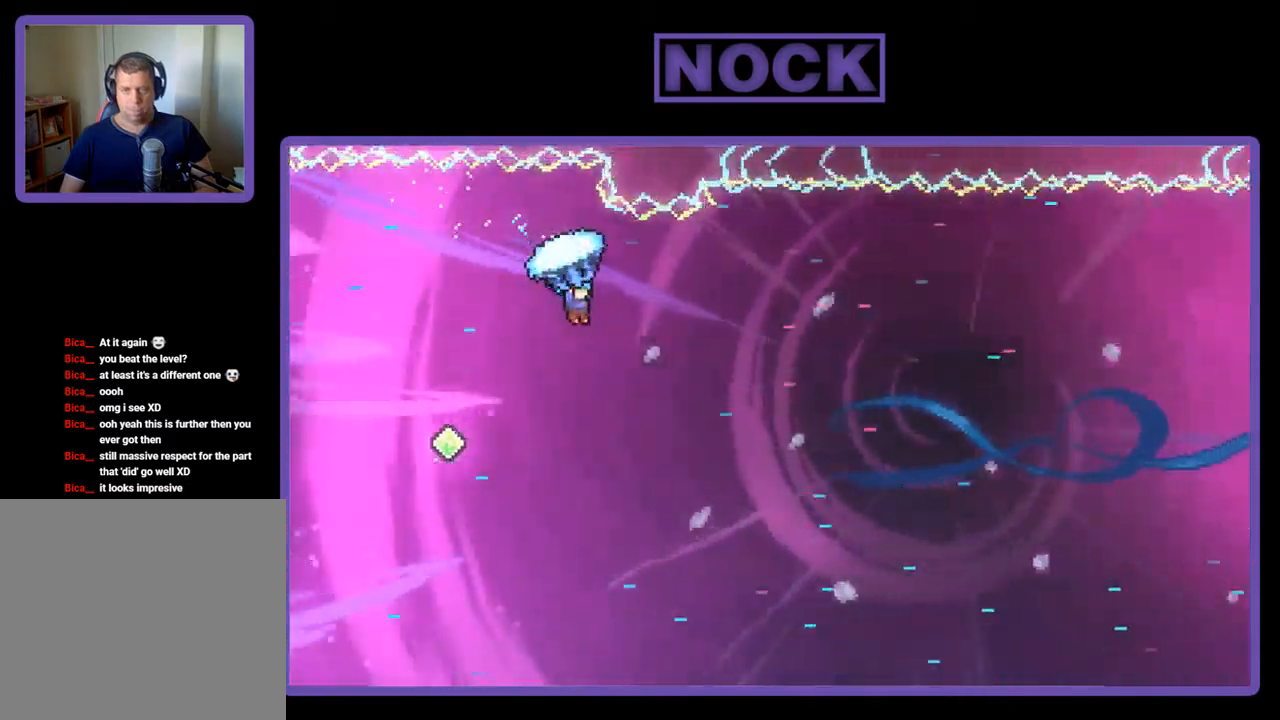
{"buttons": ["R2", "DPAD_UP", "DPAD_RIGHT"], "left_stick": "center", "events": []}
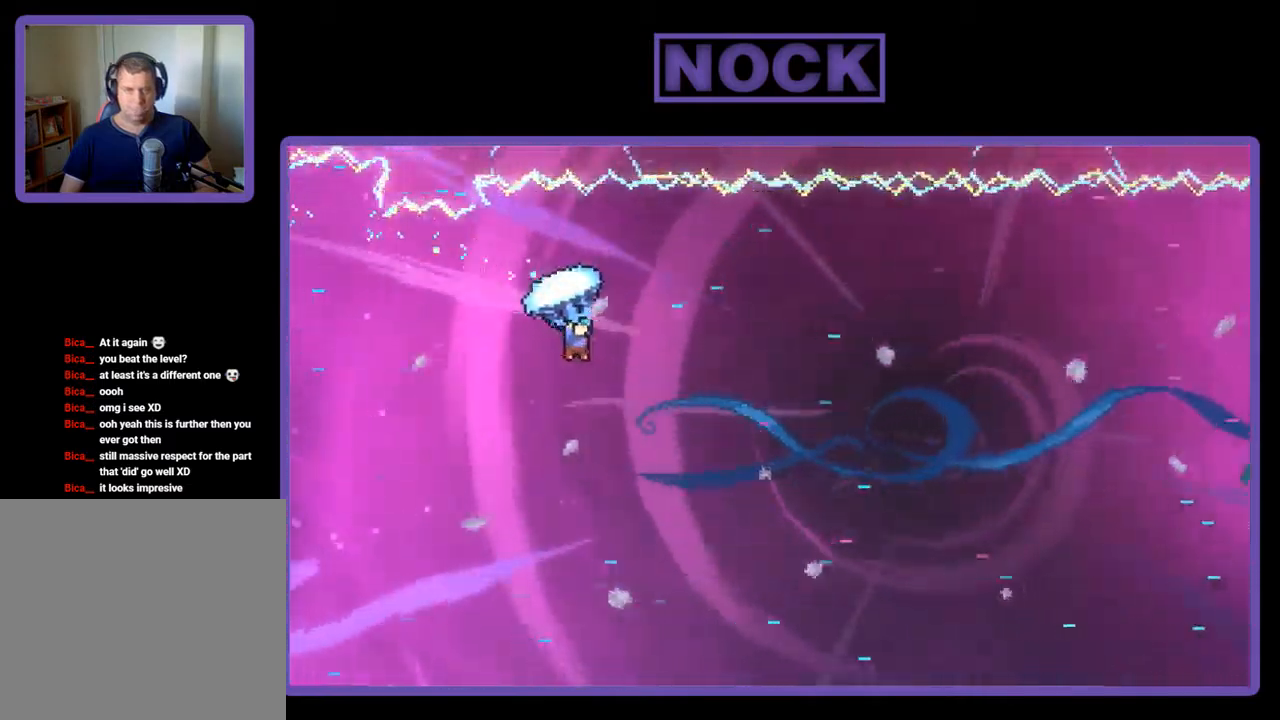
{"buttons": ["R2", "DPAD_UP", "DPAD_RIGHT"], "left_stick": "center", "events": []}
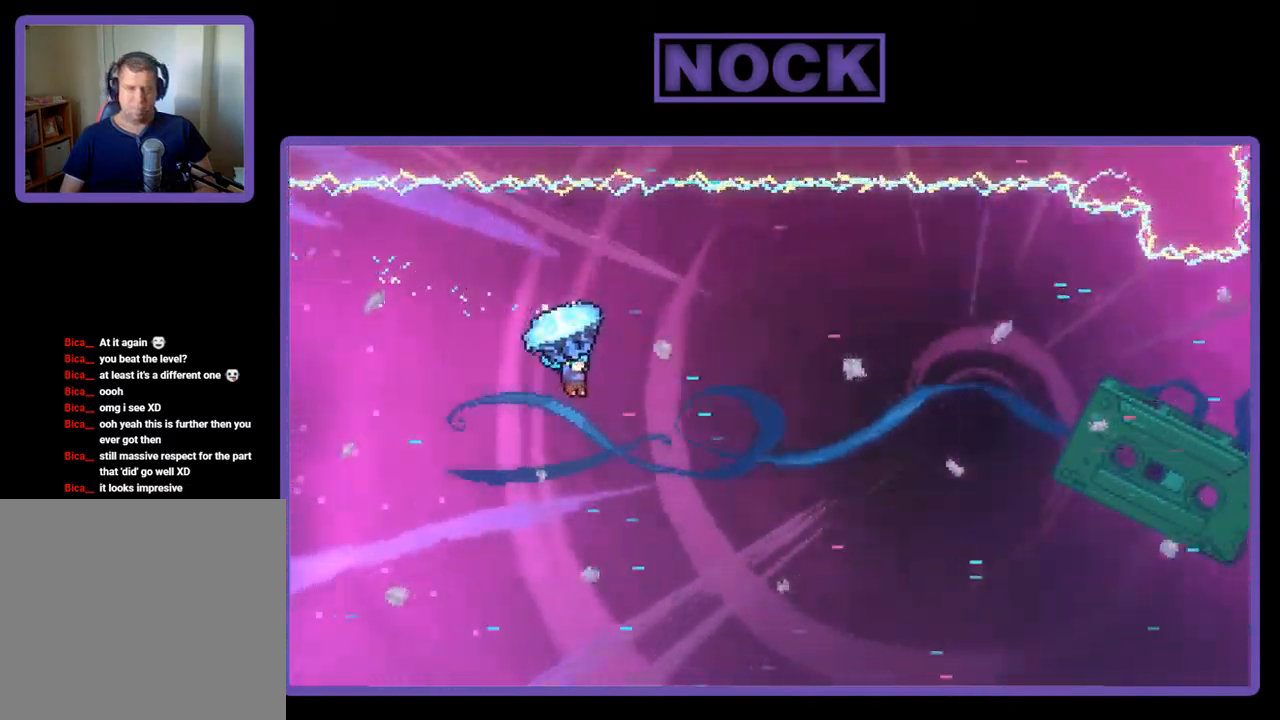
{"buttons": ["R2", "DPAD_UP", "DPAD_RIGHT"], "left_stick": "center", "events": []}
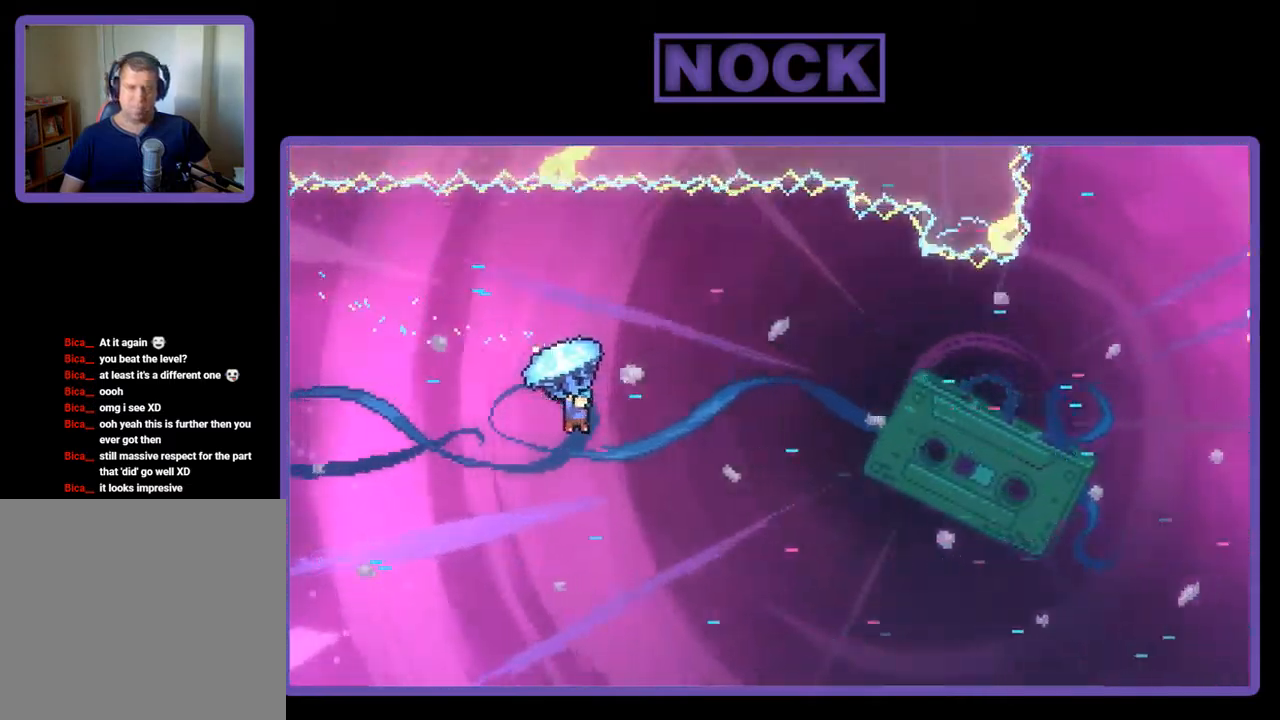
{"buttons": ["R2", "DPAD_UP", "DPAD_RIGHT"], "left_stick": "center", "events": [[217, "DPAD_UP", "up"], [384, "DPAD_UP", "down"]]}
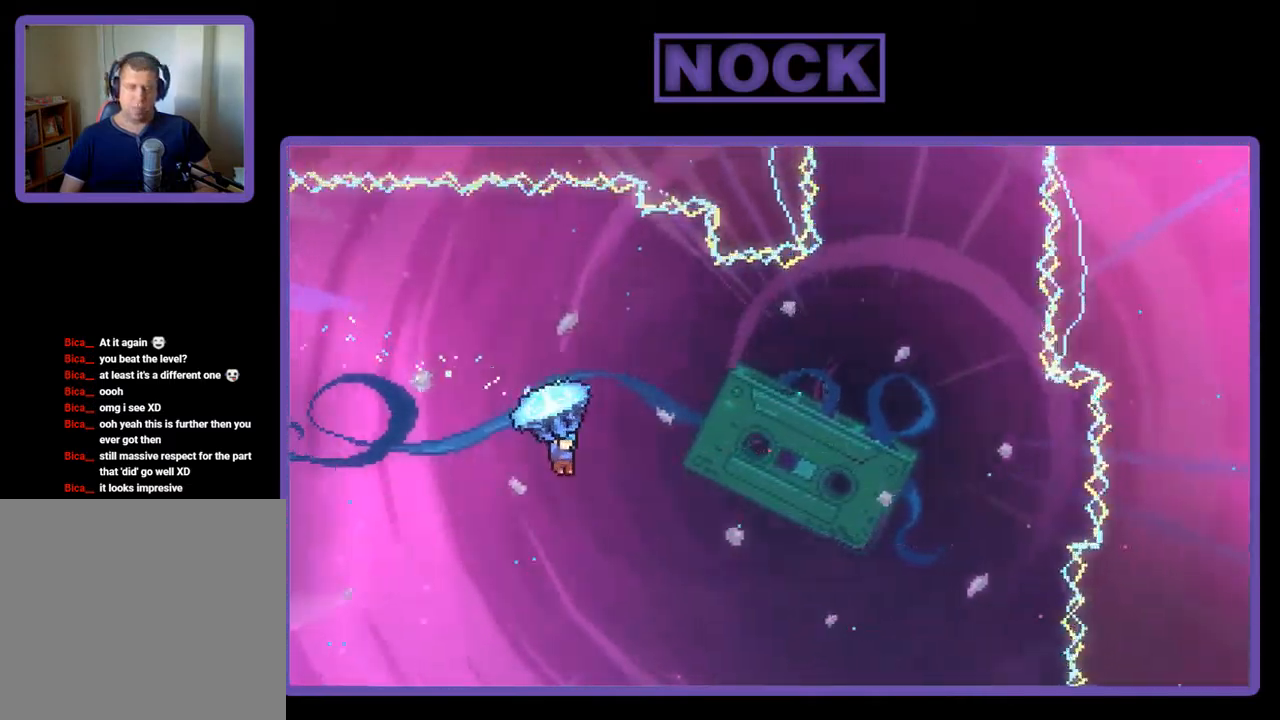
{"buttons": ["R2", "DPAD_UP", "DPAD_RIGHT"], "left_stick": "center", "events": [[117, "DPAD_UP", "up"], [217, "DPAD_UP", "down"]]}
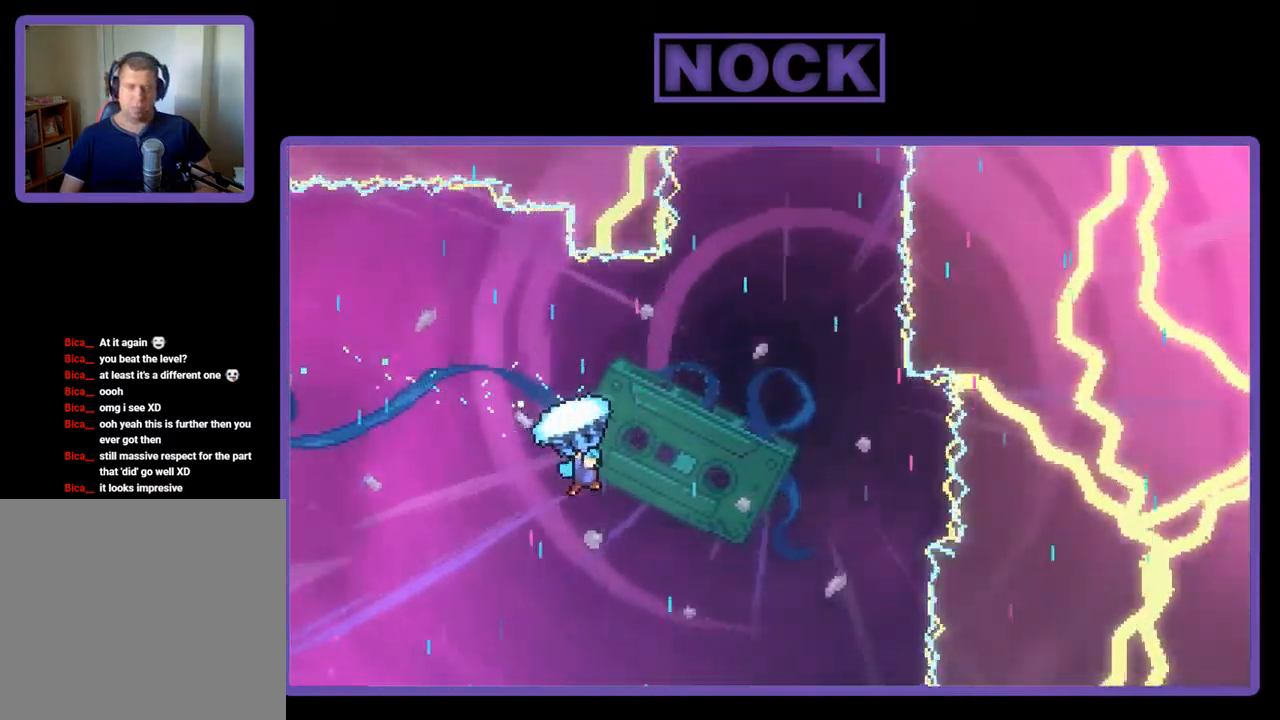
{"buttons": ["R2", "DPAD_UP"], "left_stick": "center", "events": [[484, "DPAD_RIGHT", "up"]]}
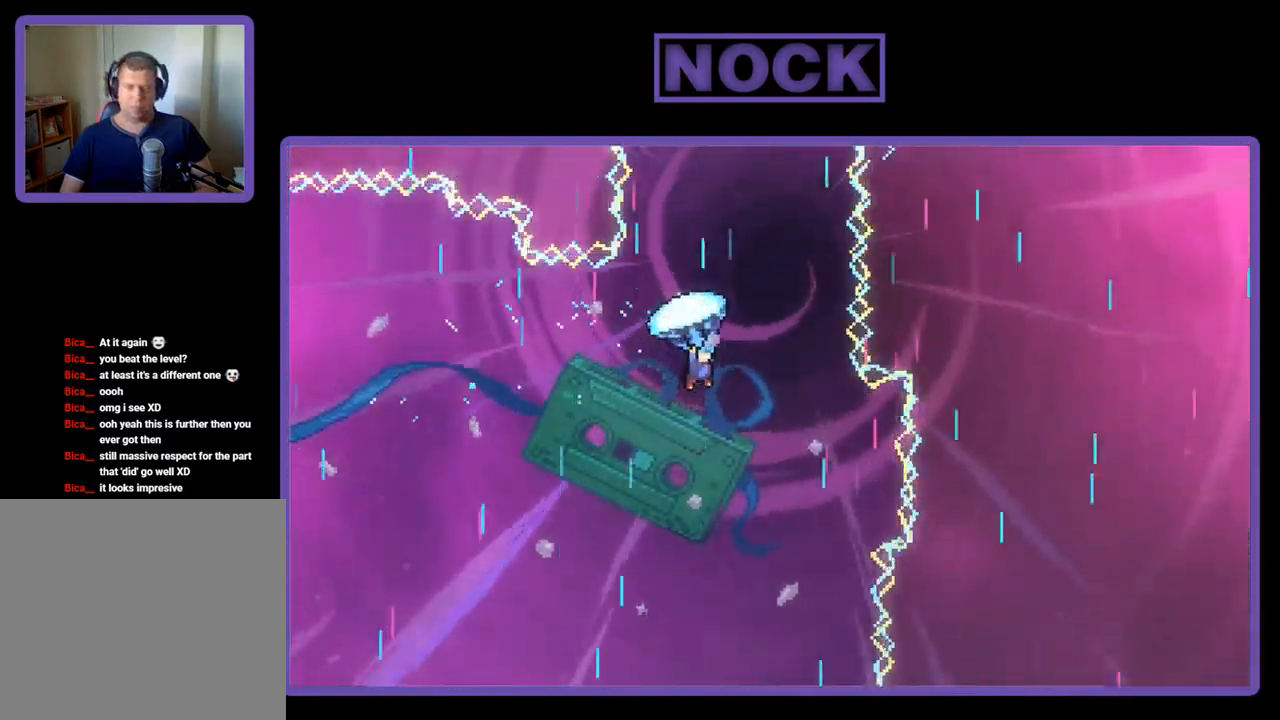
{"buttons": ["R2", "DPAD_UP"], "left_stick": "center", "events": [[117, "DPAD_LEFT", "down"], [250, "DPAD_LEFT", "up"]]}
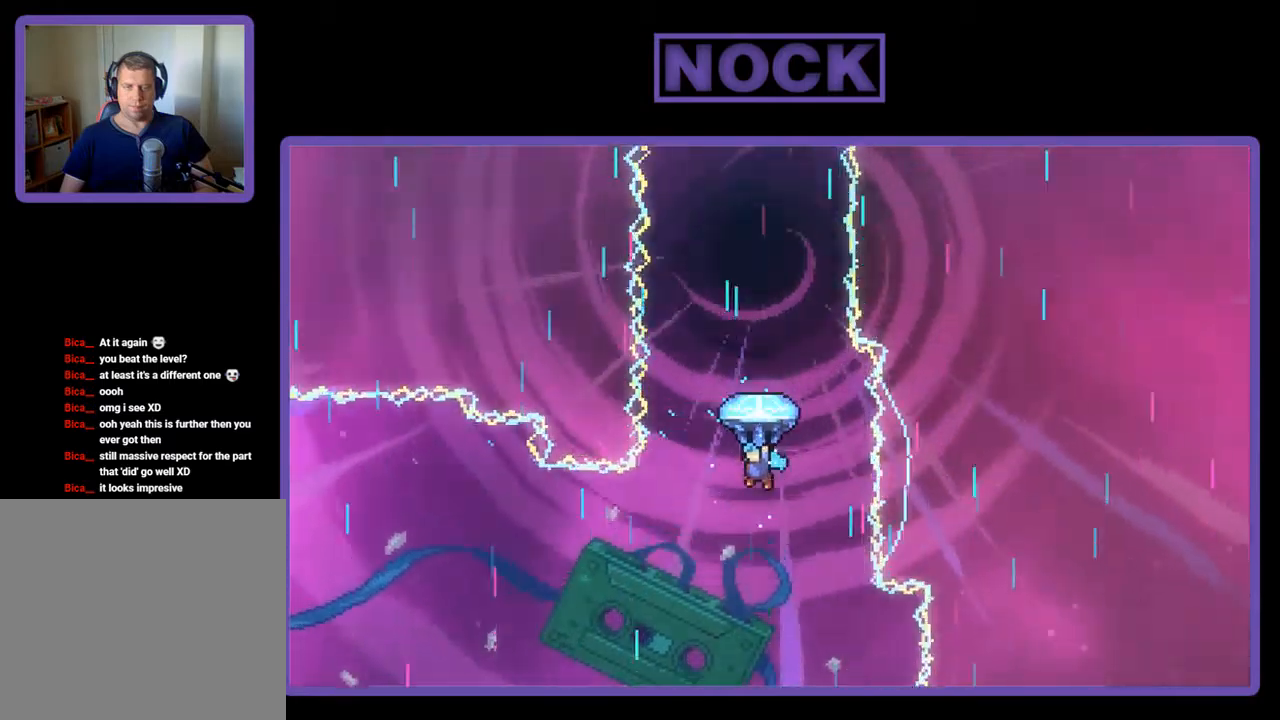
{"buttons": ["R2", "DPAD_UP"], "left_stick": "center", "events": [[267, "DPAD_RIGHT", "down"], [367, "DPAD_RIGHT", "up"]]}
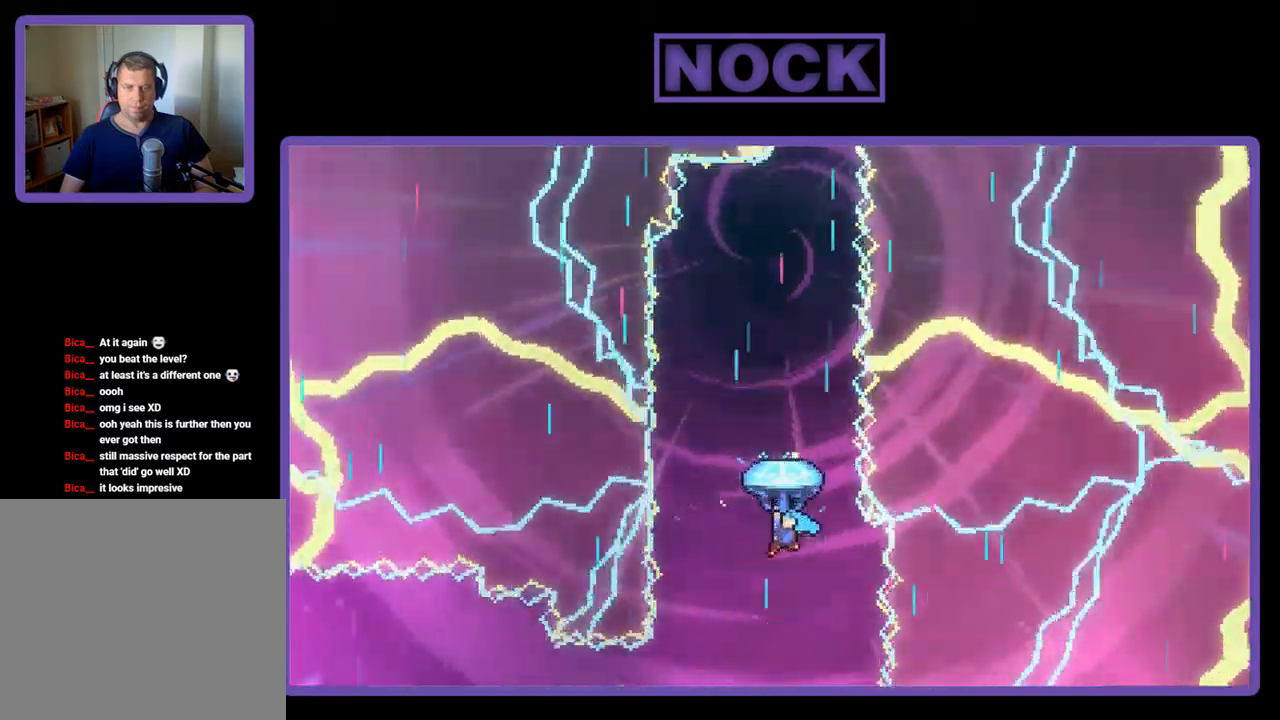
{"buttons": ["R2", "DPAD_UP", "DPAD_RIGHT"], "left_stick": "center", "events": [[134, "DPAD_RIGHT", "down"], [267, "DPAD_RIGHT", "up"], [467, "DPAD_RIGHT", "down"]]}
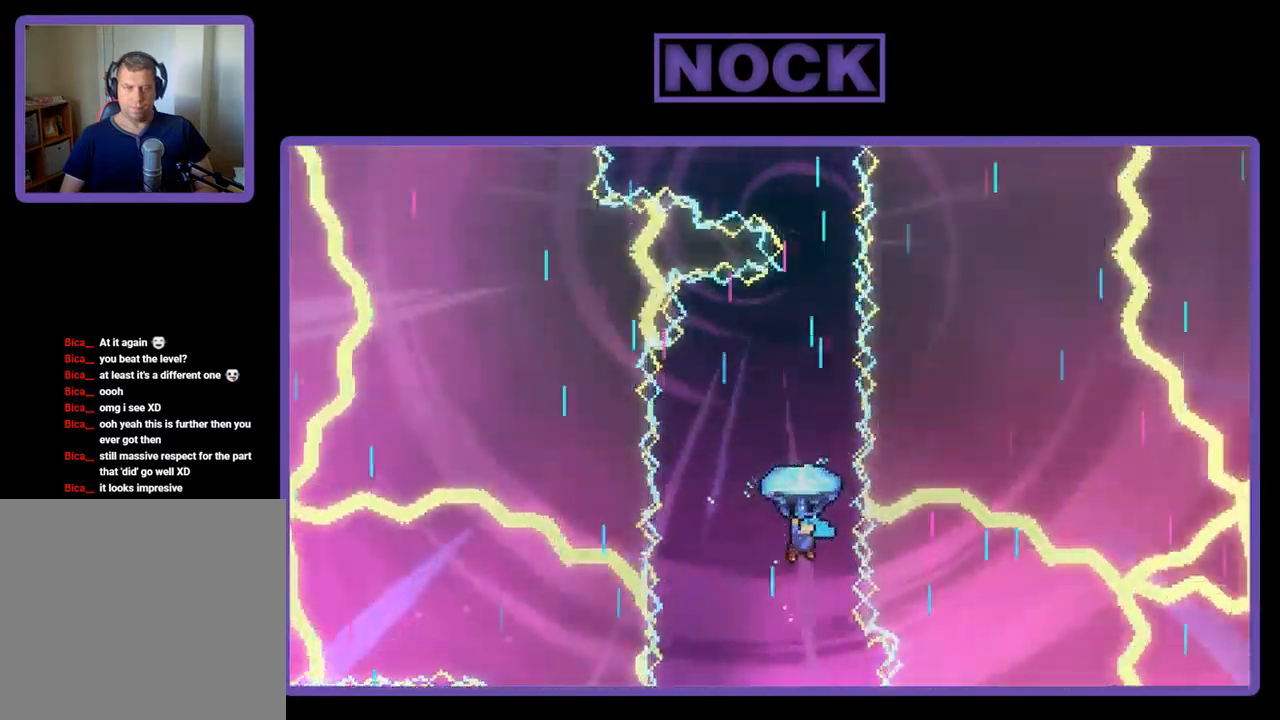
{"buttons": ["R2", "DPAD_UP"], "left_stick": "center", "events": [[67, "DPAD_RIGHT", "up"]]}
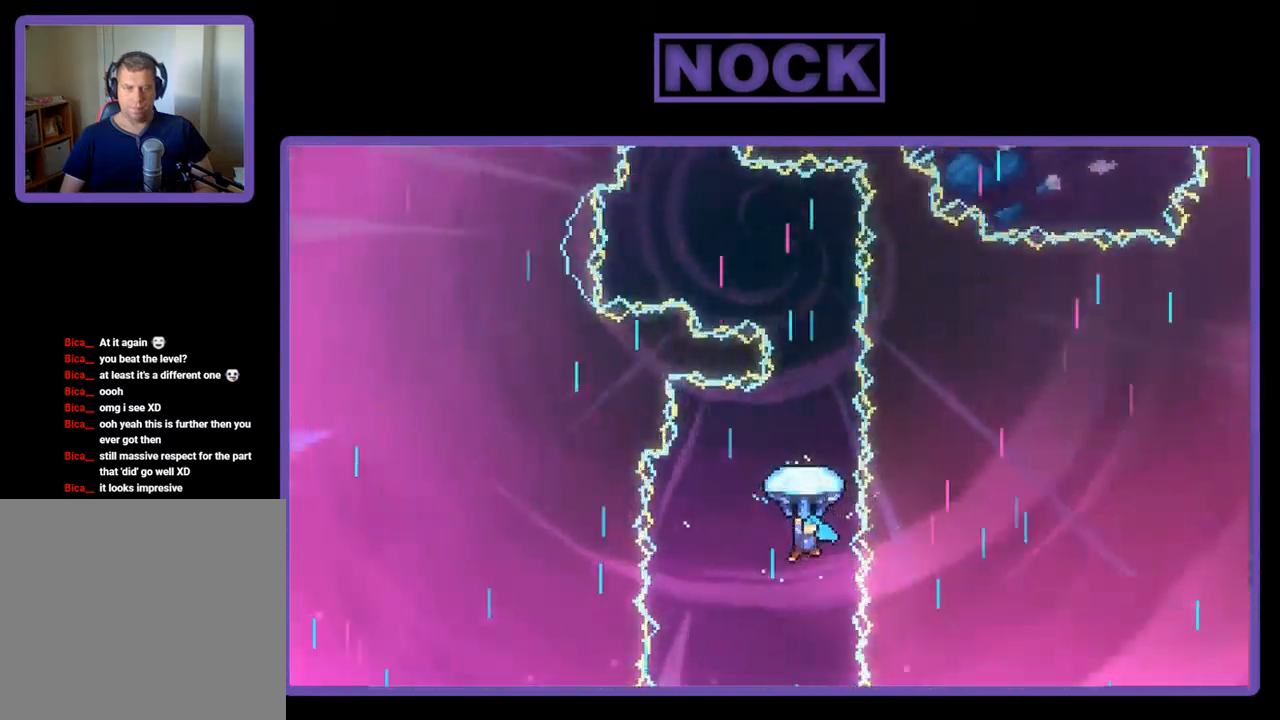
{"buttons": ["R2", "DPAD_UP"], "left_stick": "center", "events": []}
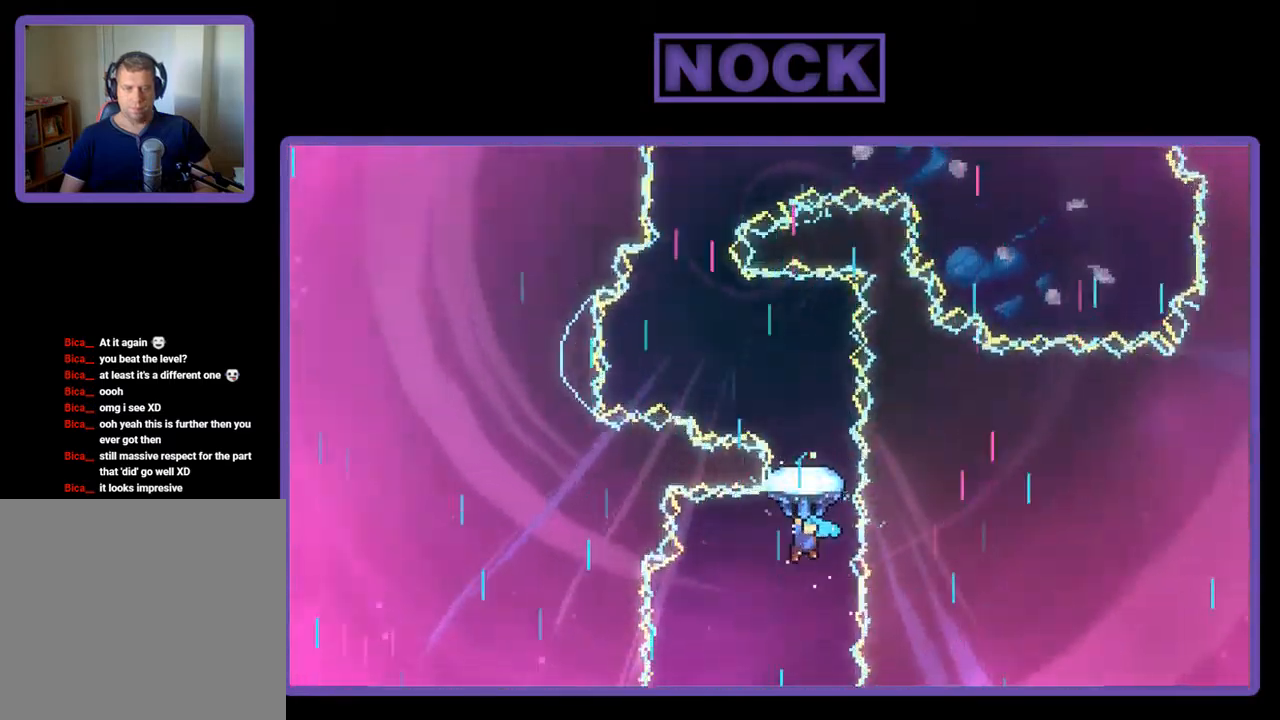
{"buttons": ["R2", "DPAD_UP", "DPAD_LEFT"], "left_stick": "center", "events": [[467, "DPAD_LEFT", "down"]]}
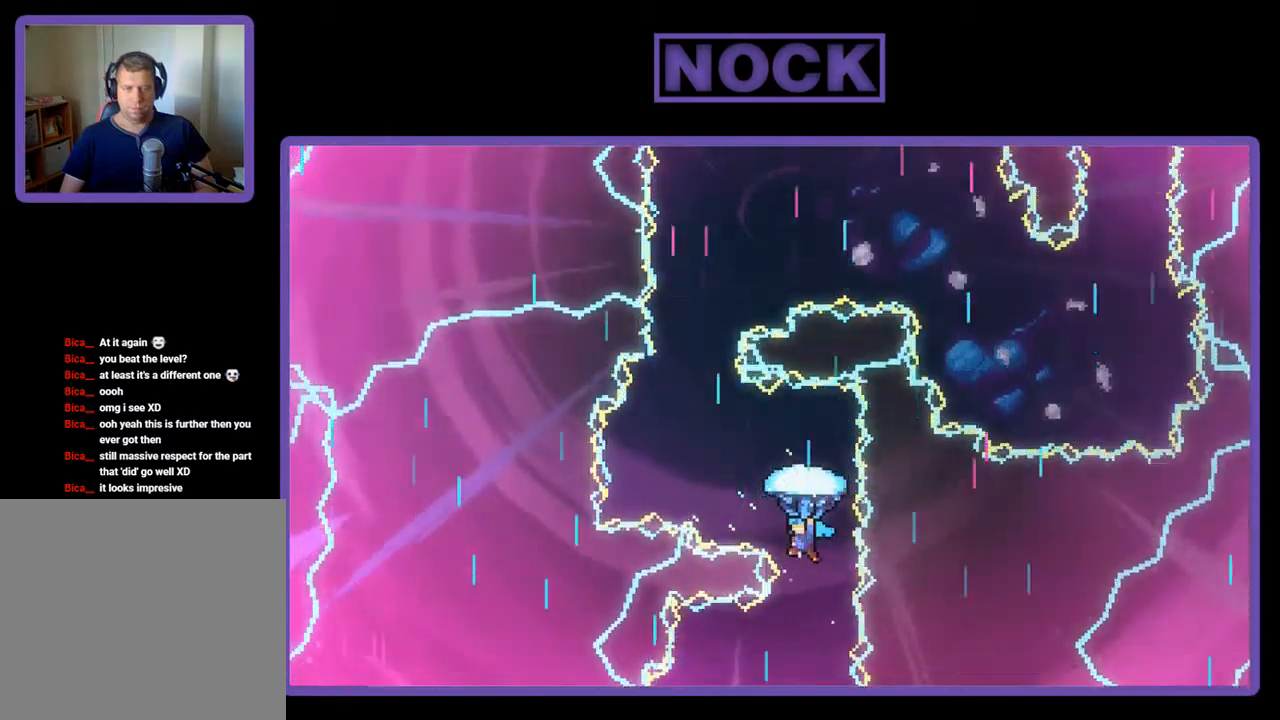
{"buttons": ["R2"], "left_stick": "center", "events": [[300, "DPAD_LEFT", "up"], [334, "DPAD_UP", "up"]]}
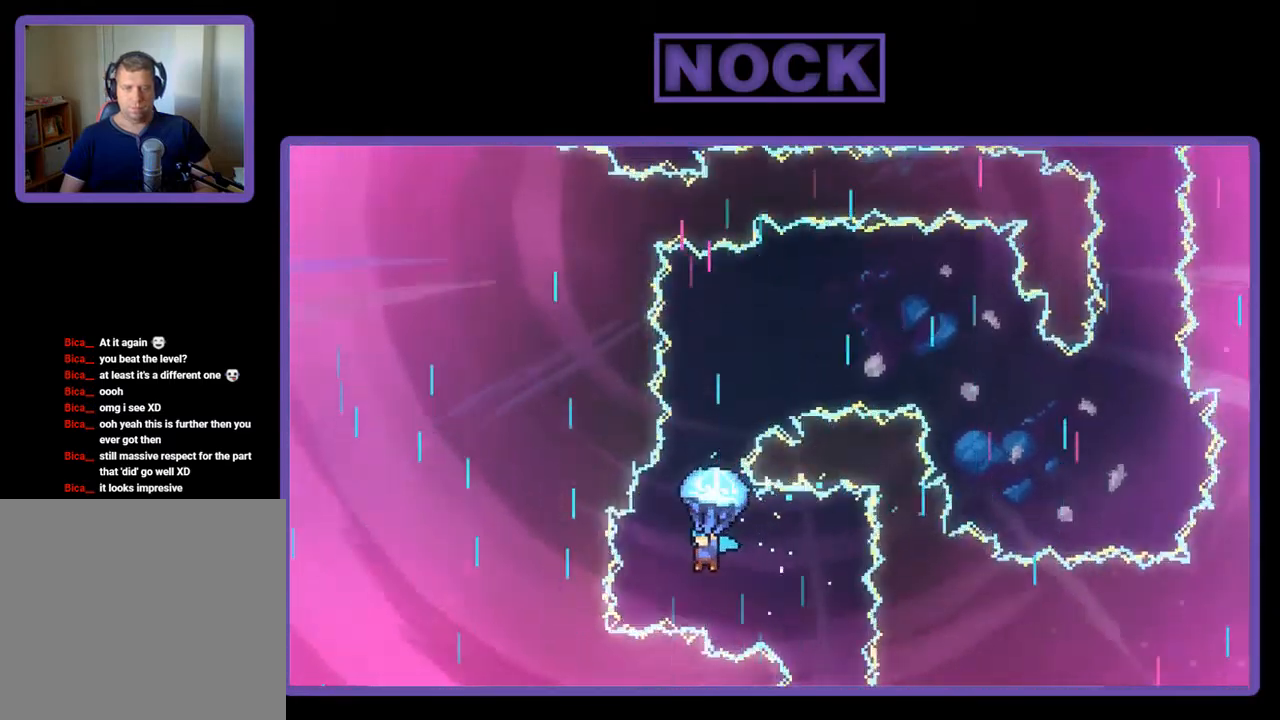
{"buttons": ["R2", "DPAD_UP"], "left_stick": "center", "events": [[34, "DPAD_UP", "down"]]}
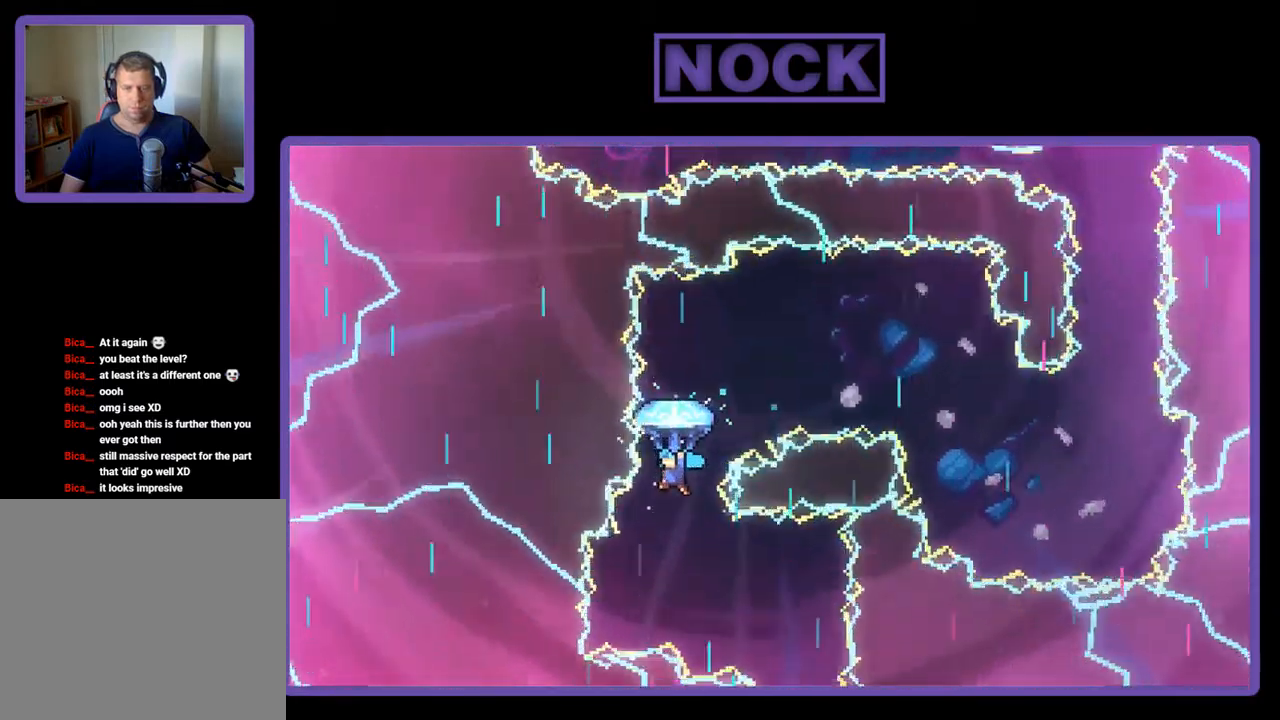
{"buttons": ["R2", "DPAD_DOWN", "DPAD_RIGHT"], "left_stick": "center", "events": [[267, "DPAD_RIGHT", "down"], [334, "DPAD_UP", "up"], [467, "DPAD_DOWN", "down"]]}
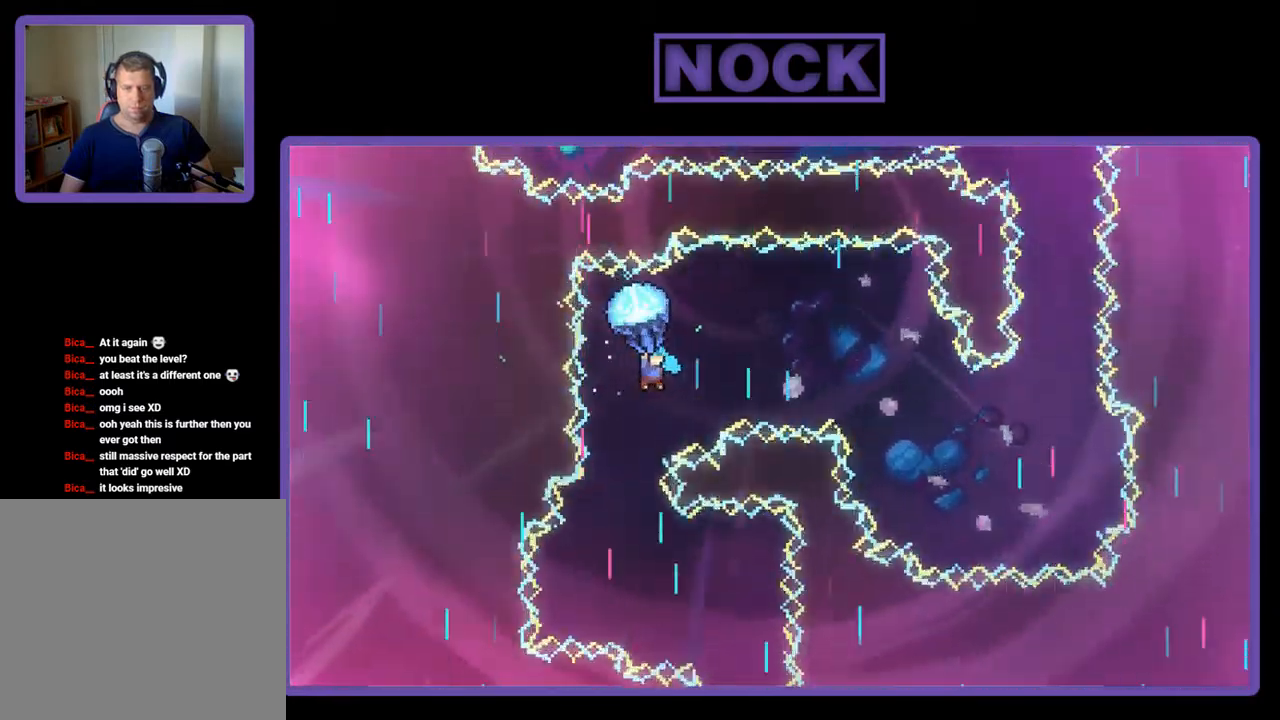
{"buttons": ["R2", "DPAD_DOWN", "DPAD_RIGHT"], "left_stick": "center", "events": []}
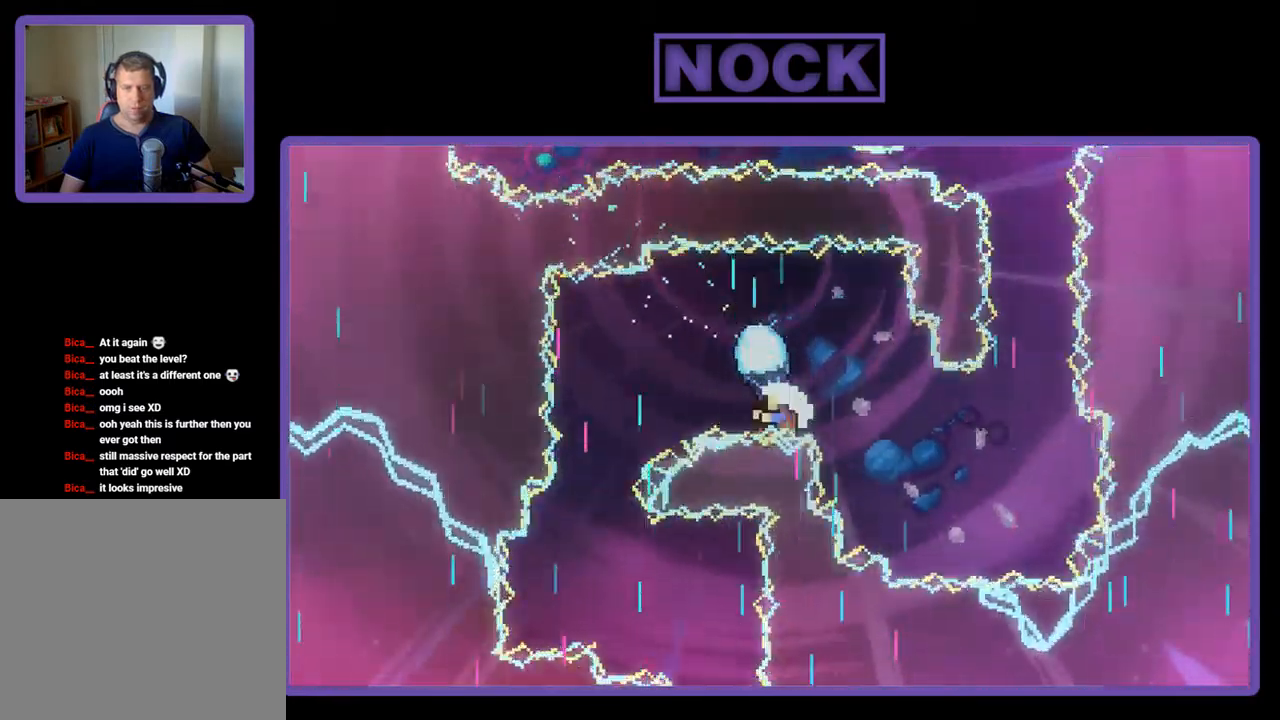
{"buttons": ["R2"], "left_stick": "center", "events": [[34, "DPAD_DOWN", "up"], [67, "DPAD_RIGHT", "up"]]}
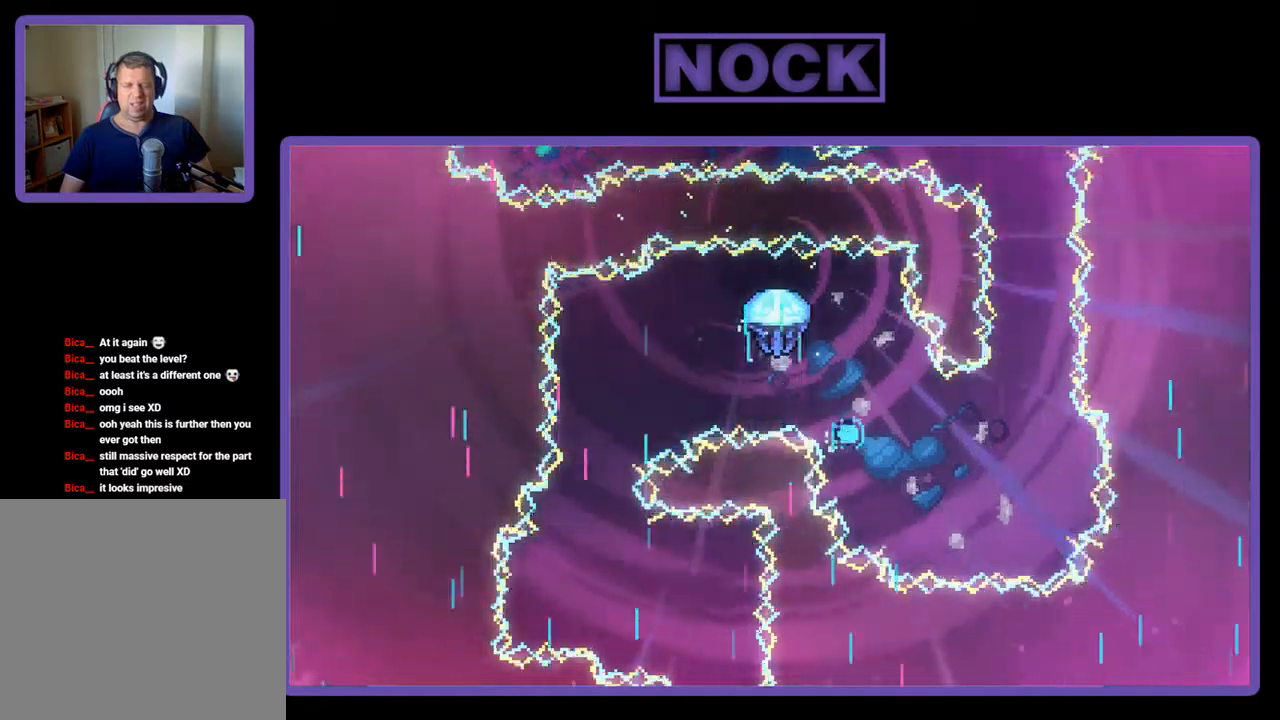
{"buttons": [], "left_stick": "center", "events": [[17, "R2", "up"]]}
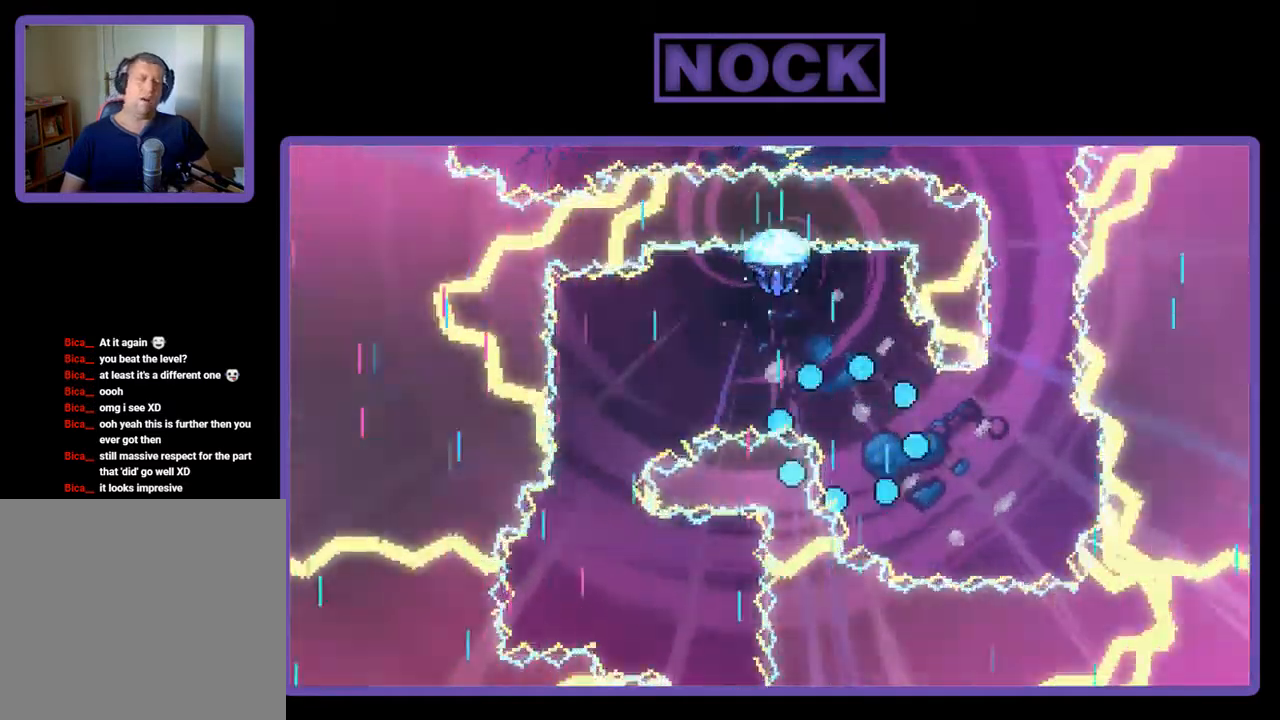
{"buttons": [], "left_stick": "center", "events": []}
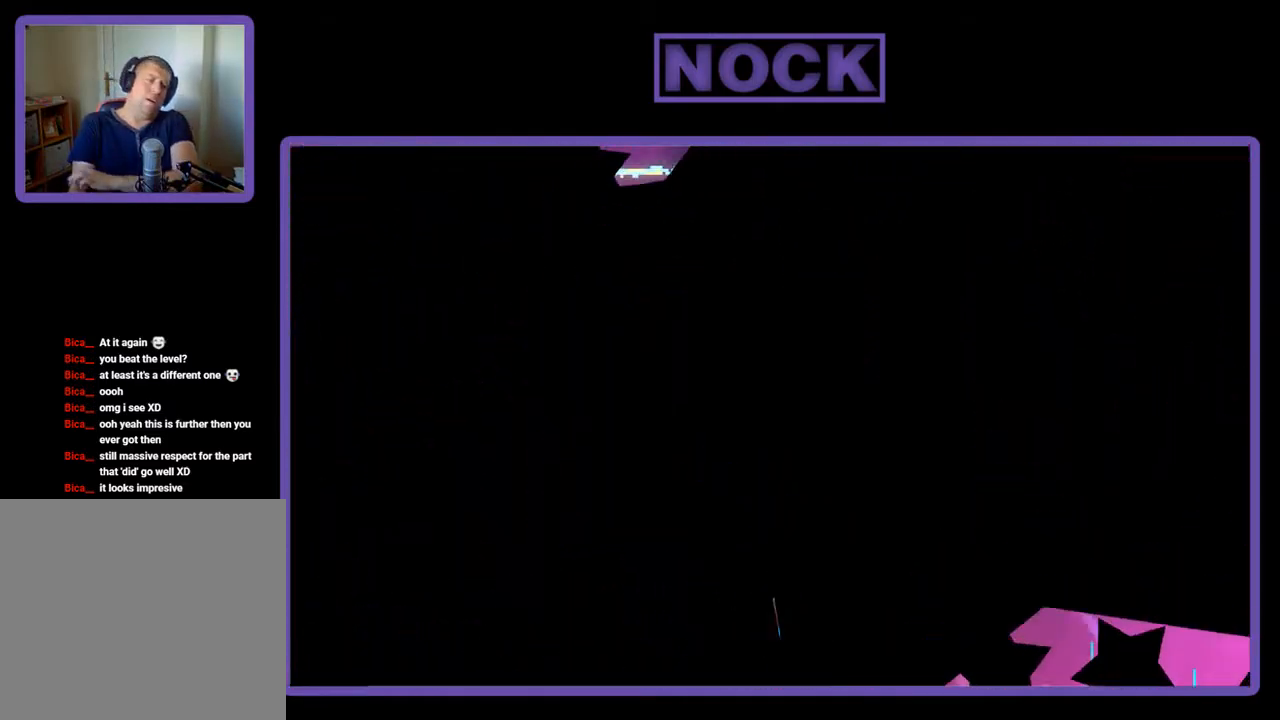
{"buttons": [], "left_stick": "center", "events": []}
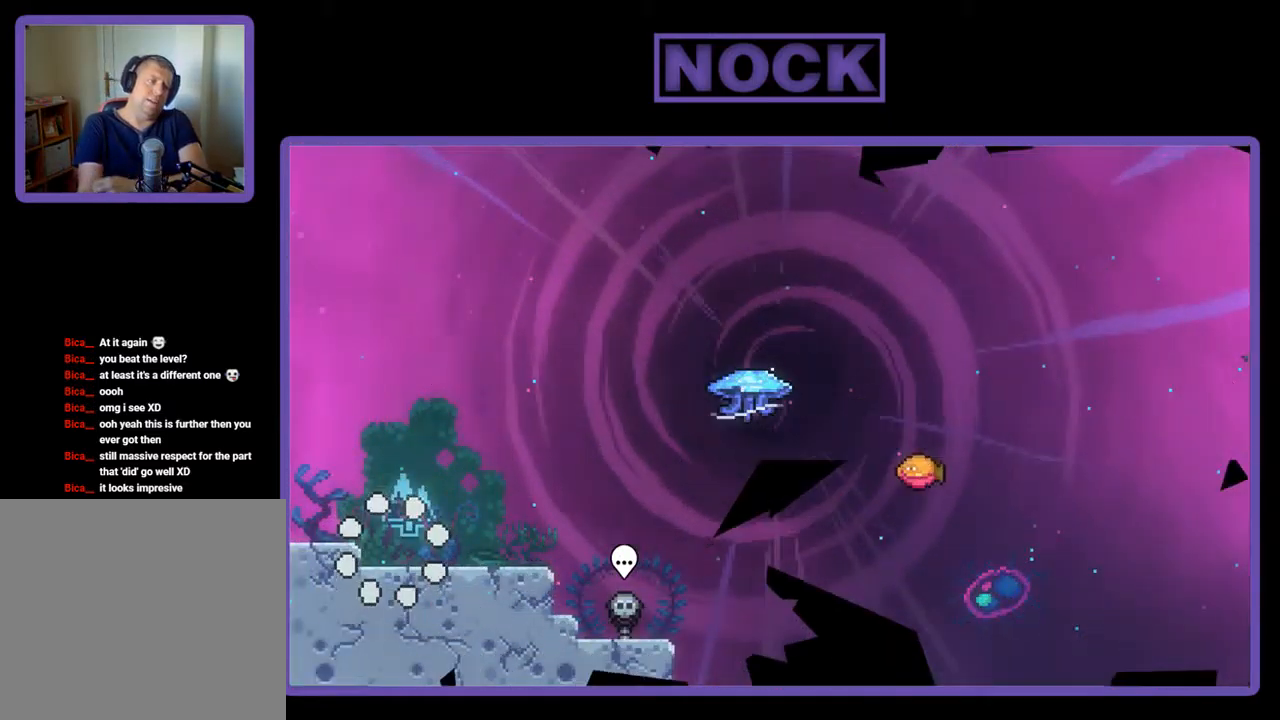
{"buttons": [], "left_stick": "center", "events": []}
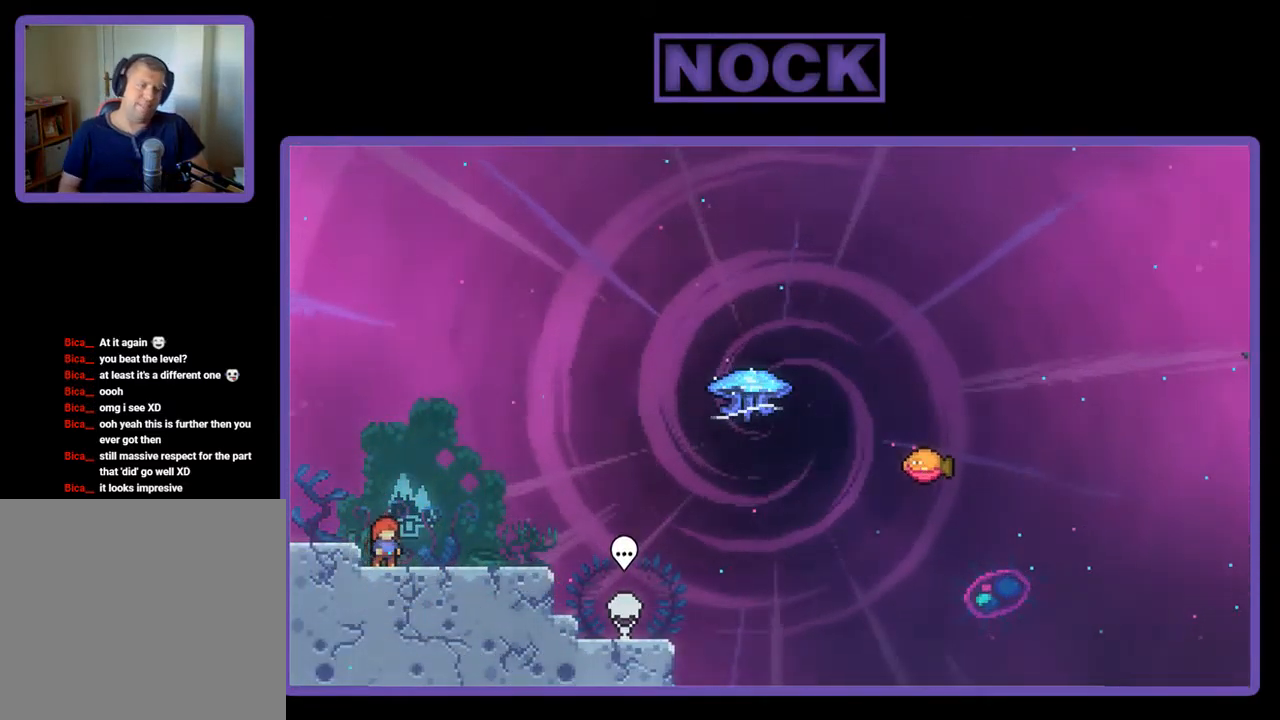
{"buttons": ["R2"], "left_stick": "center", "events": [[17, "R2", "down"], [183, "CROSS", "down"], [317, "CROSS", "up"]]}
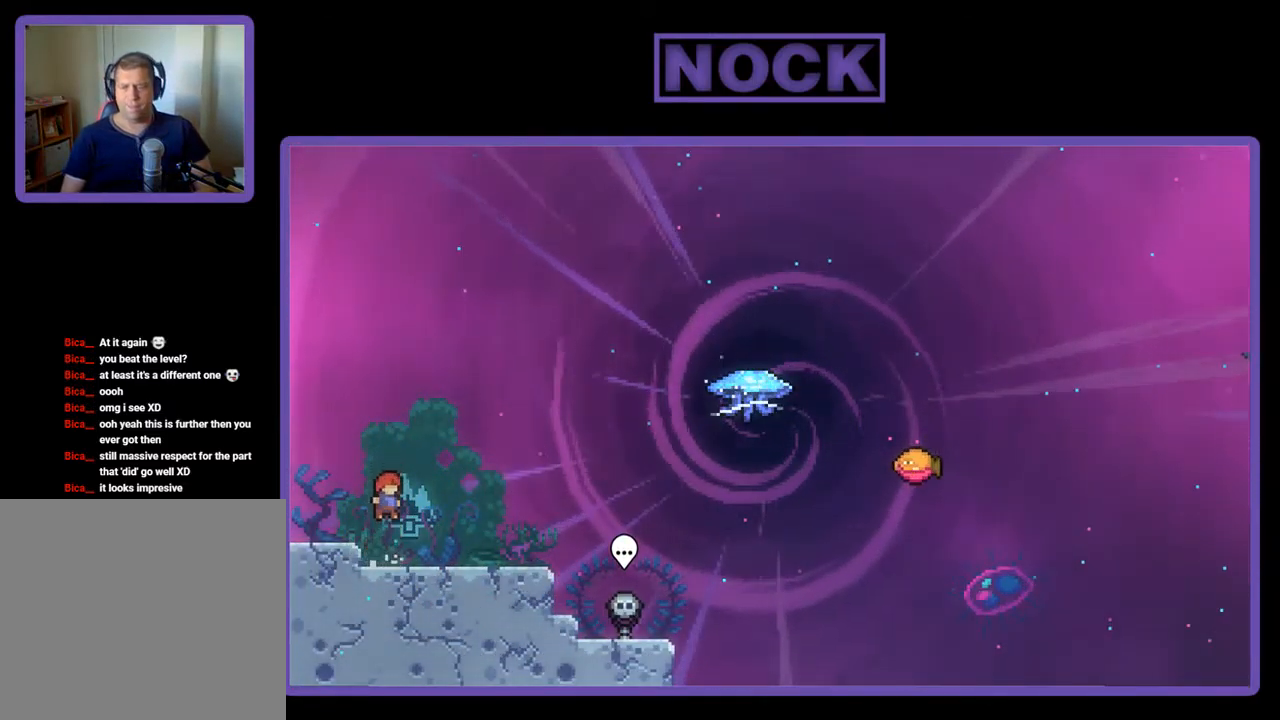
{"buttons": ["R2", "DPAD_UP", "DPAD_RIGHT"], "left_stick": "center", "events": [[17, "DPAD_DOWN", "down"], [17, "DPAD_RIGHT", "down"], [83, "CIRCLE", "down"], [183, "CIRCLE", "up"], [183, "DPAD_DOWN", "up"], [283, "CROSS", "down"], [450, "CROSS", "up"], [483, "DPAD_UP", "down"]]}
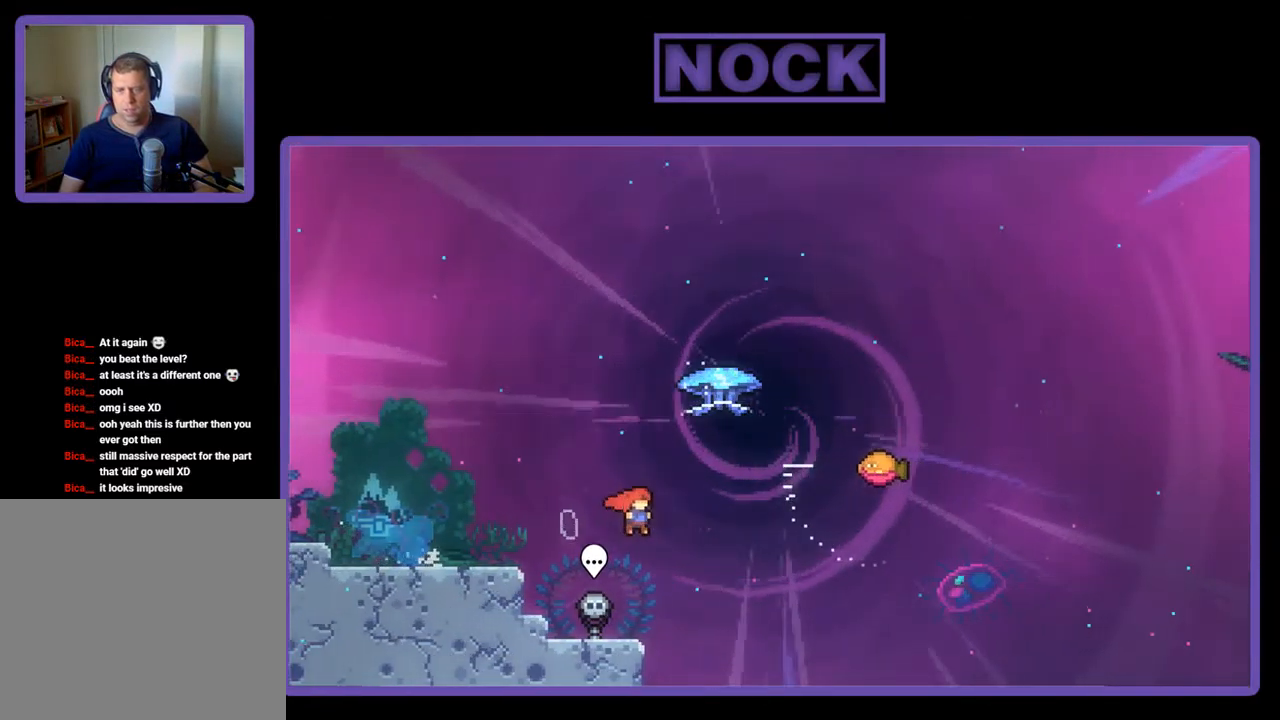
{"buttons": ["R2", "DPAD_RIGHT"], "left_stick": "center", "events": [[17, "CIRCLE", "down"], [17, "DPAD_RIGHT", "up"], [183, "CIRCLE", "up"], [250, "DPAD_RIGHT", "down"], [283, "DPAD_UP", "up"]]}
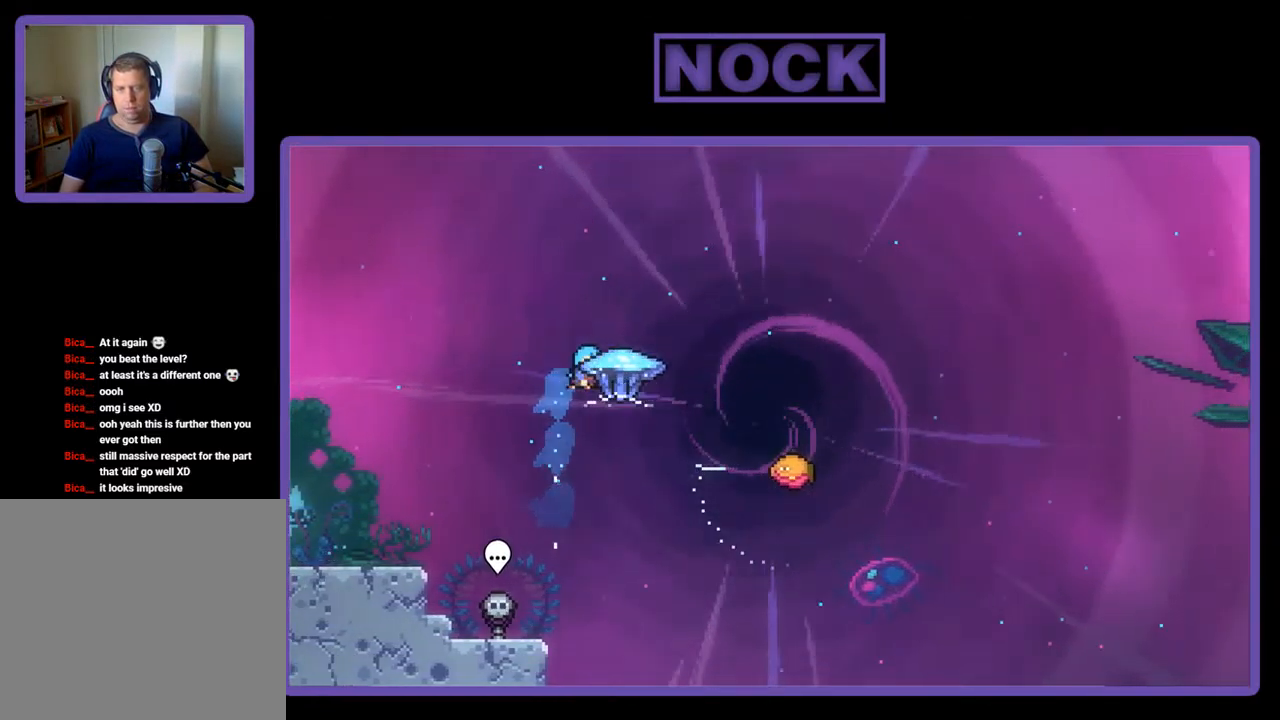
{"buttons": ["R2", "DPAD_UP", "DPAD_RIGHT"], "left_stick": "center", "events": [[283, "DPAD_UP", "down"]]}
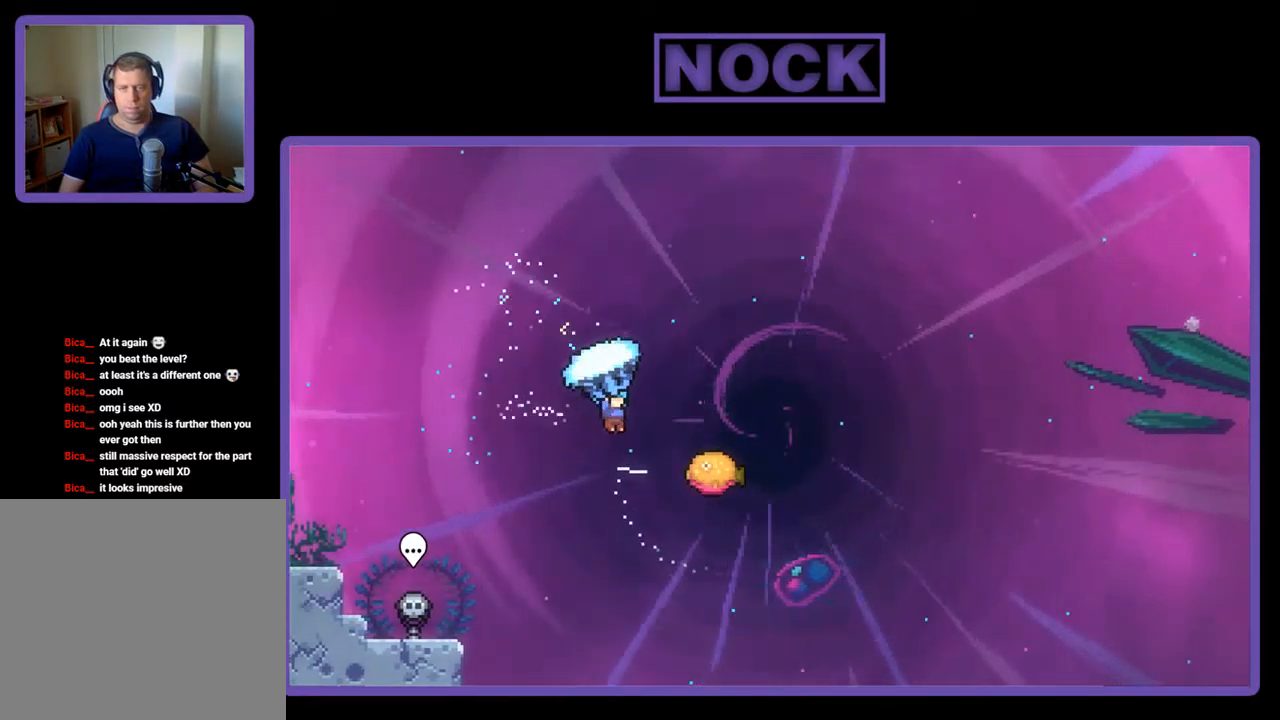
{"buttons": ["R2"], "left_stick": "center", "events": [[183, "DPAD_RIGHT", "up"], [317, "DPAD_UP", "up"]]}